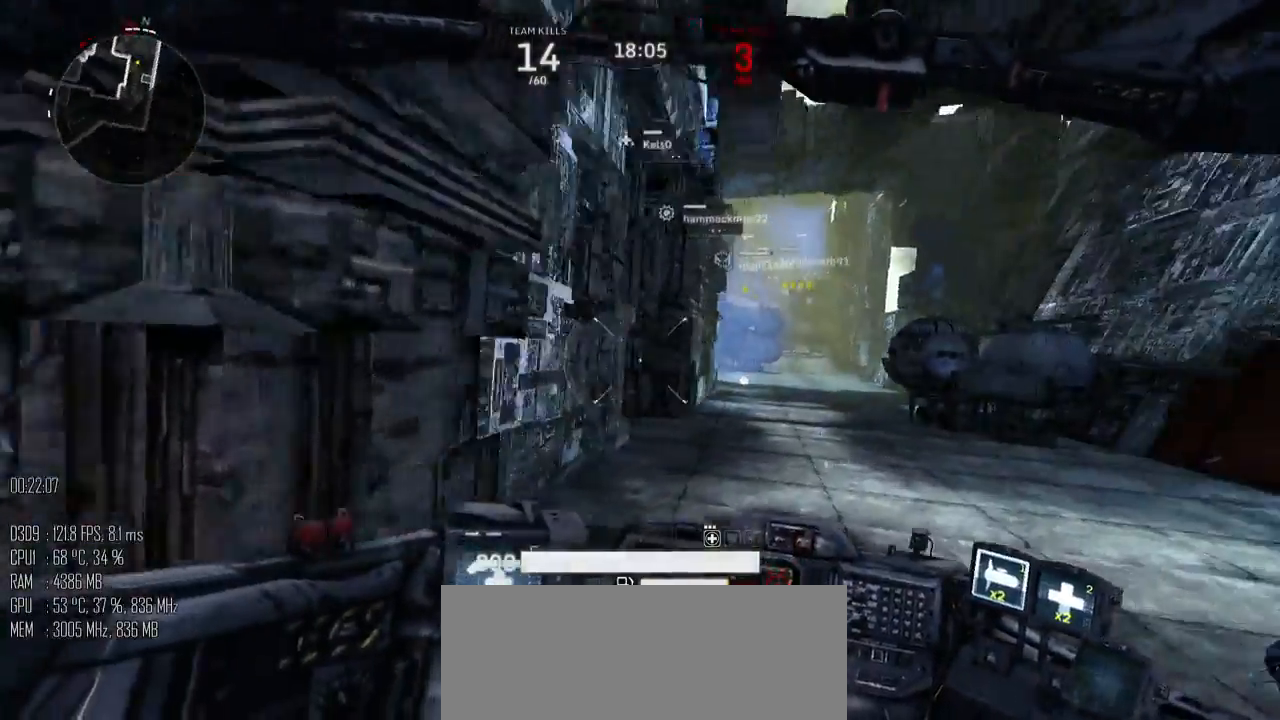
Gameplay with keyboard and mouse; each line is a JSON object with the keys and mouse buttons held at the frame after it. "events" lists presses ("down") and releases ("up") of ".", "/", "0", "1", "2", "3", "4", "5", "6", "7", "8", "9", "a", "alt_l", "alt_r", "b", "backslash", "backspace", "c", "caps_lock", "comma", "ctrl", "d", "e", "equals", "escape", "f", "g", "h", "i", "j", "k", "l", "lbracket", "m", "minus", "n", "o", "p", "q", "quote", "r", "rbracket", "return", "s", "semicolon", "shift_l", "shift_r", "space", "super", "t", "tab", "u", "v", "w", "x", "y", "z", "mouse_left", "mouse_right", "mouse_mb4" and "mouse_mb5" between this image and that frame as [ms after this image, input, new state], when the widget could be followed in between. "mouse_left", "mouse_right", "mouse_mb4", "mouse_mb5" = the "left", "right", "mb4", "mb5" buttons of the "mouse" list. No other keys are recorded. "mouse_move" is the direction in which the mouse moves at that frame (one of eight, or "still"), when it could be read.
{"keys": ["d", "w"], "mouse": [], "mouse_move": "right", "events": []}
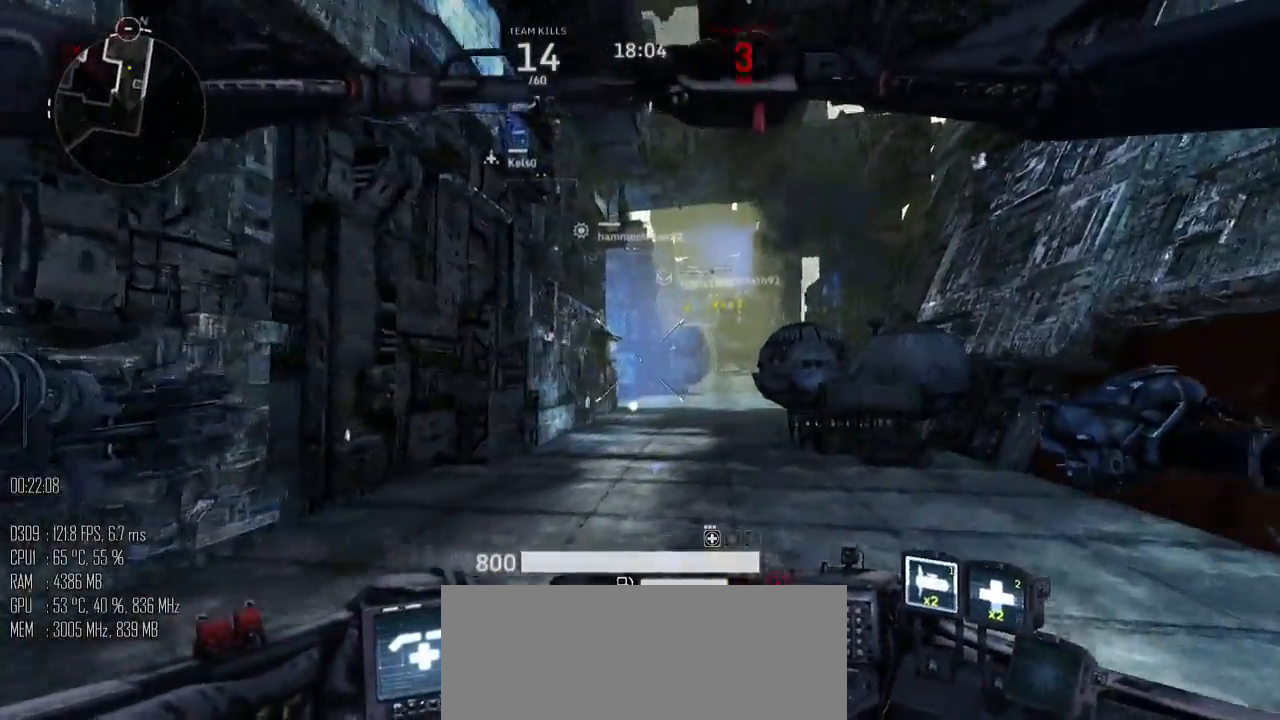
{"keys": ["w"], "mouse": [], "mouse_move": "up-right", "events": [[150, "d", "up"]]}
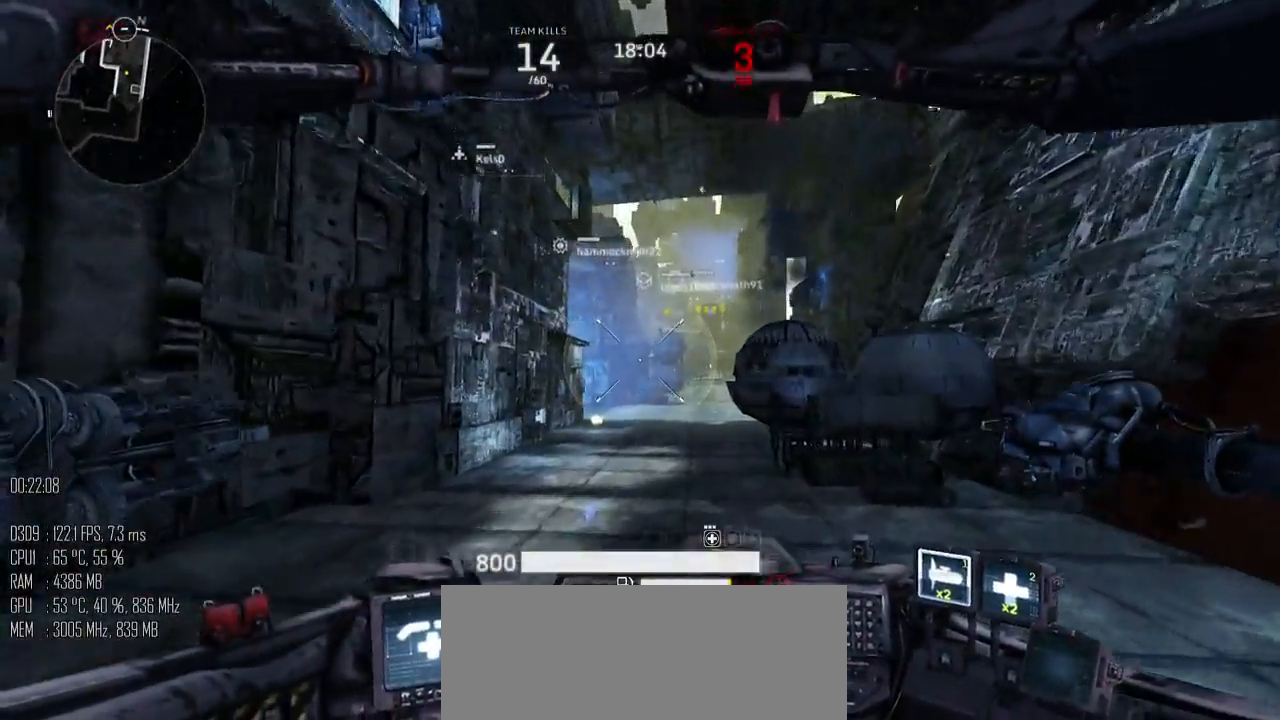
{"keys": ["w"], "mouse": [], "mouse_move": "right", "events": []}
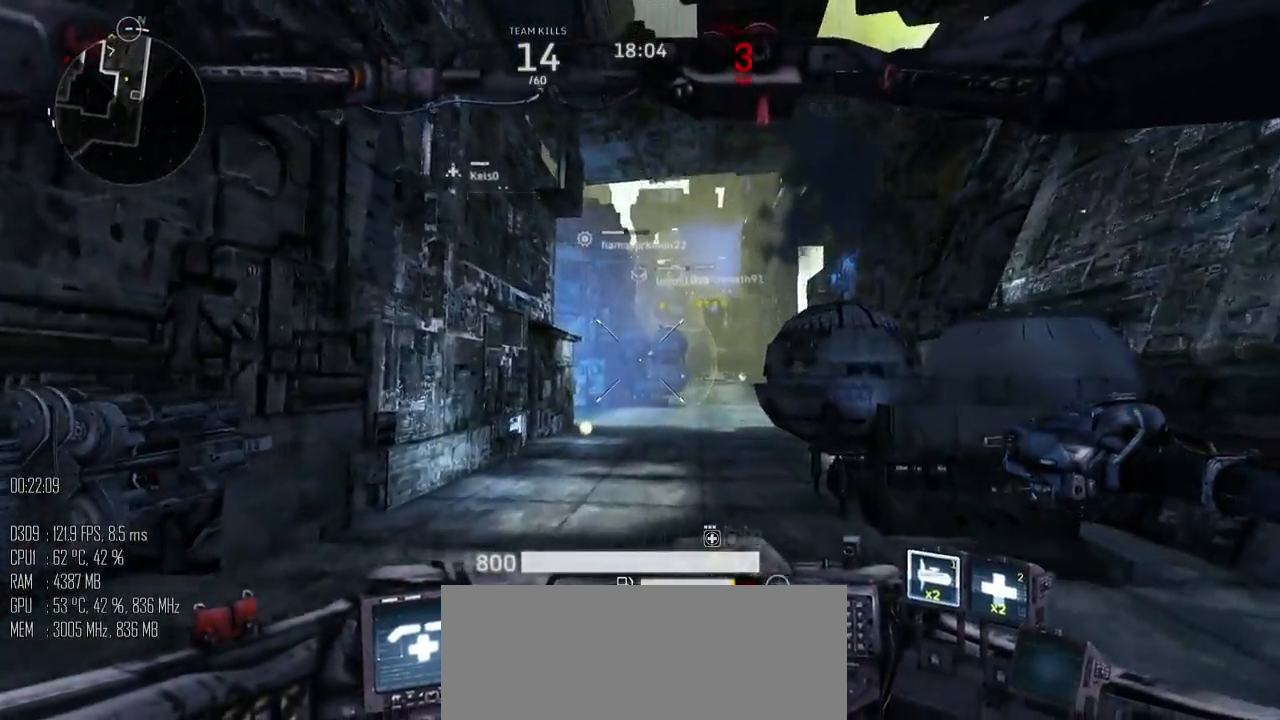
{"keys": ["w"], "mouse": [], "mouse_move": "up", "events": []}
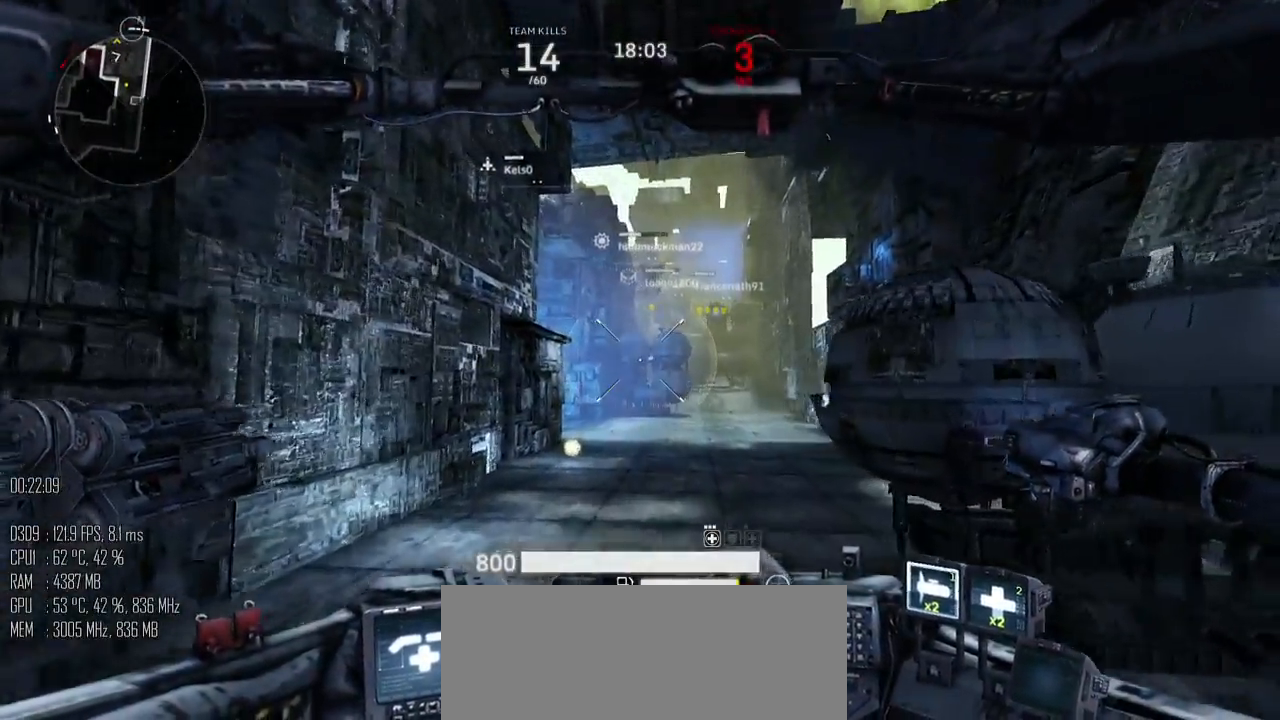
{"keys": ["w"], "mouse": [], "mouse_move": "up", "events": []}
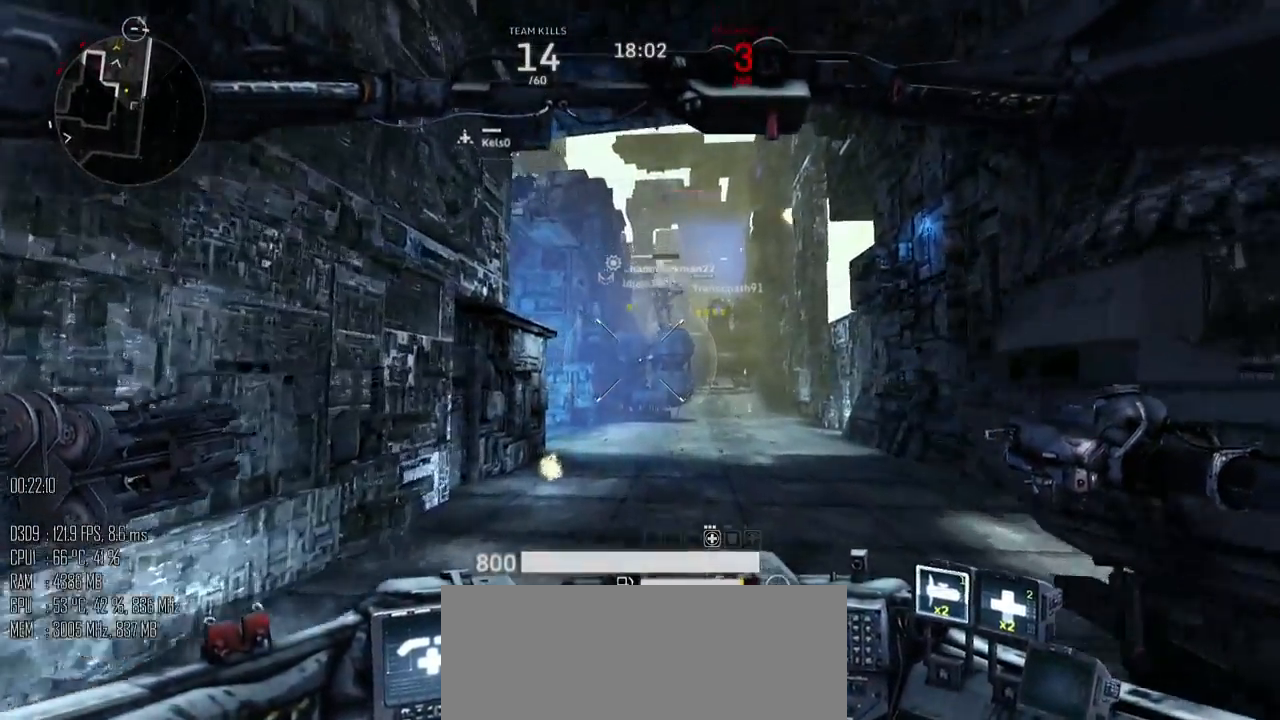
{"keys": ["d", "w"], "mouse": [], "mouse_move": "left", "events": [[367, "d", "down"]]}
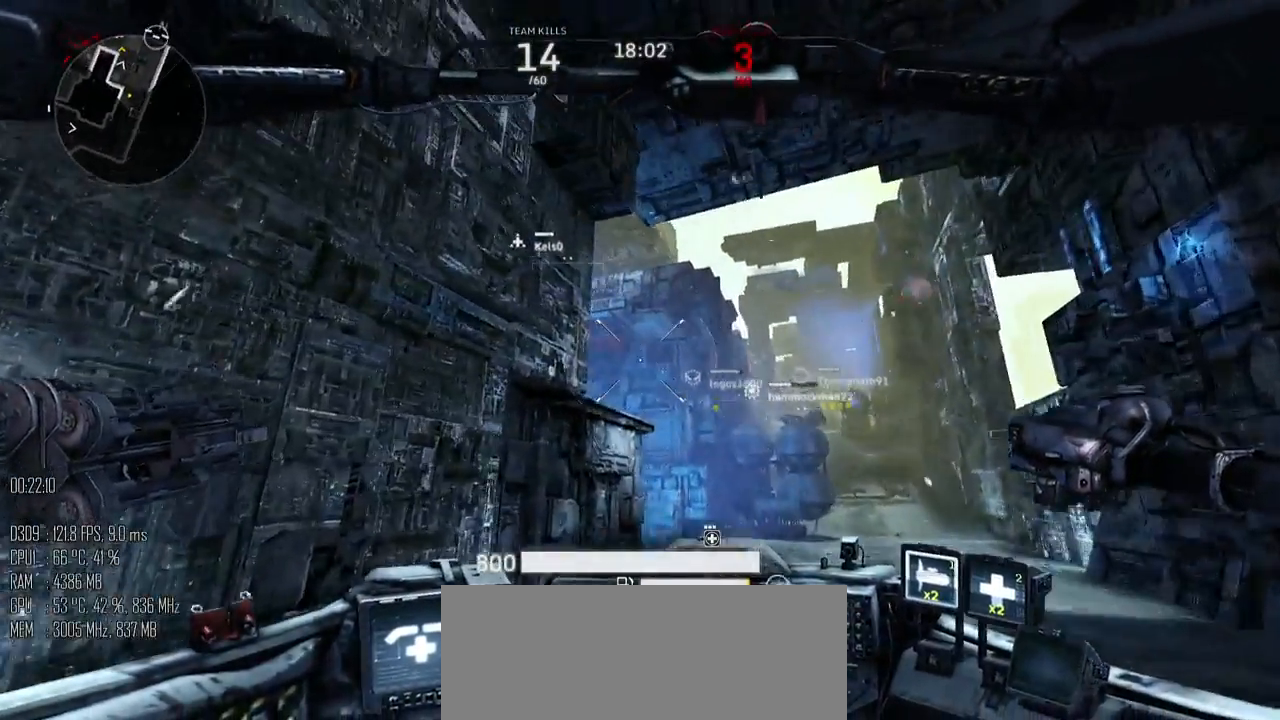
{"keys": ["d", "w"], "mouse": [], "mouse_move": "left", "events": []}
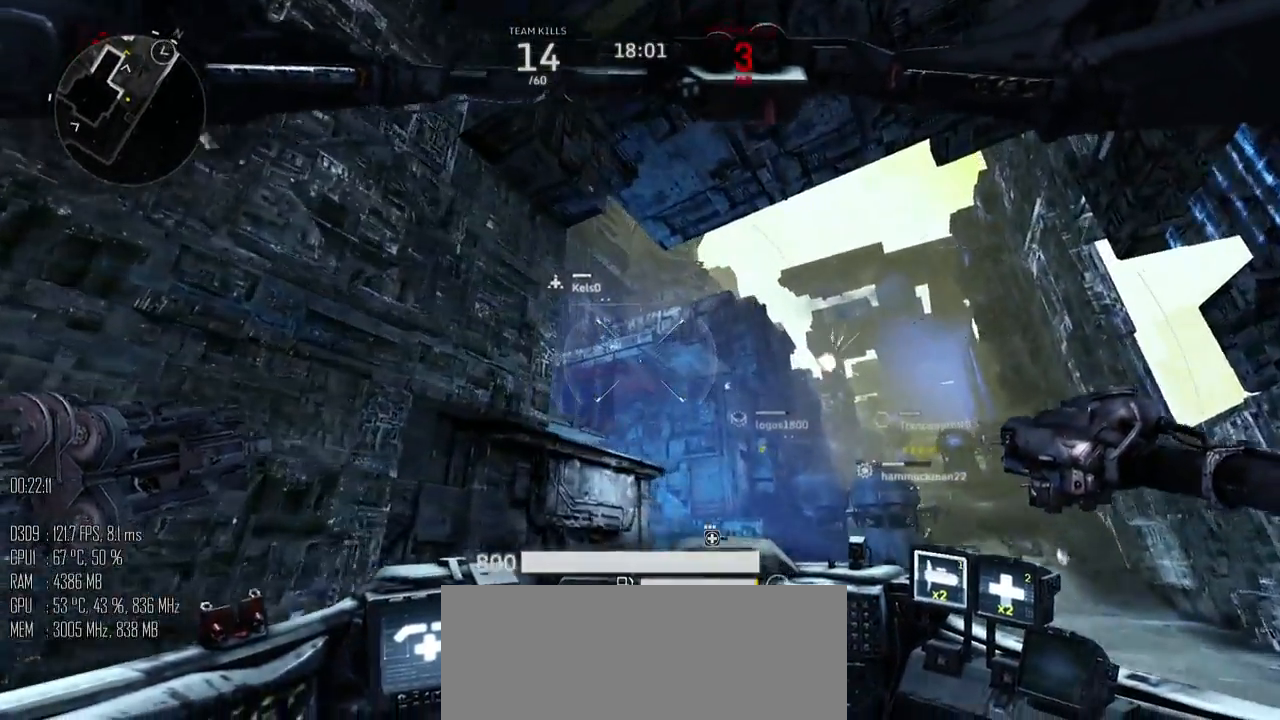
{"keys": [], "mouse": [], "mouse_move": "left", "events": [[250, "d", "up"], [450, "w", "up"]]}
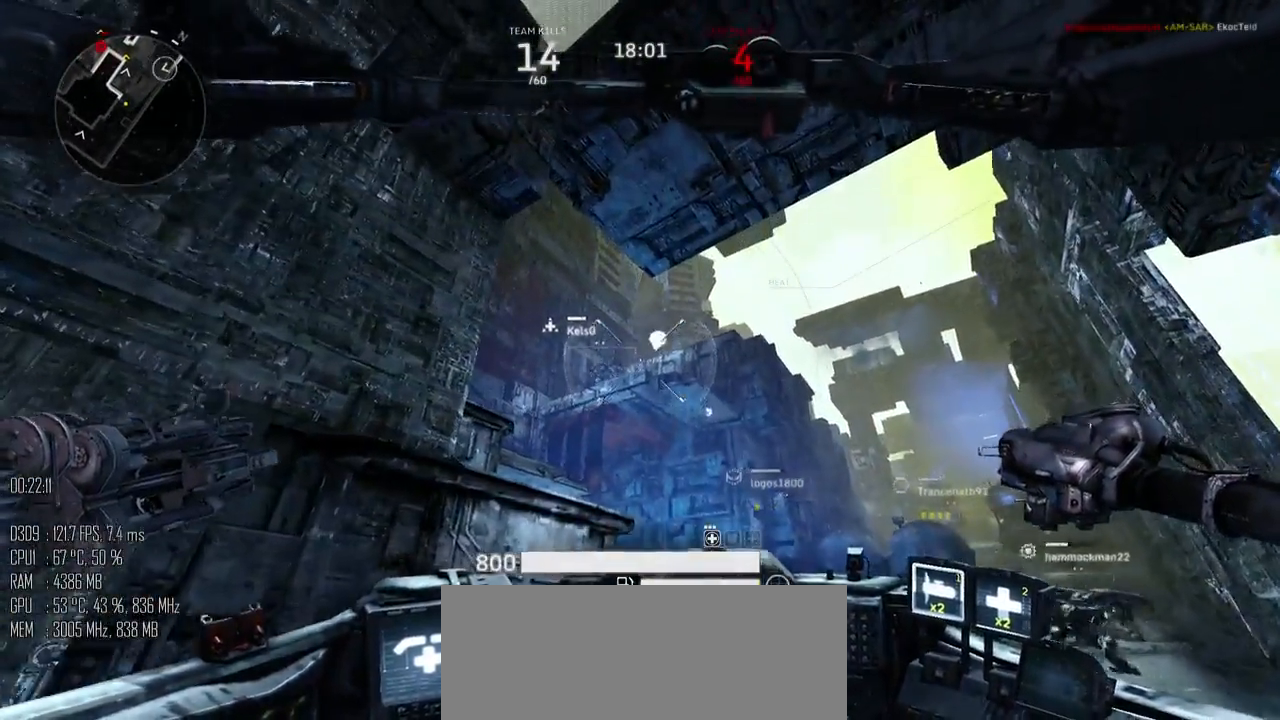
{"keys": ["d", "w"], "mouse": [], "mouse_move": "down", "events": [[234, "d", "down"], [234, "mouse_right", "down"], [267, "mouse_right", "up"], [267, "w", "down"]]}
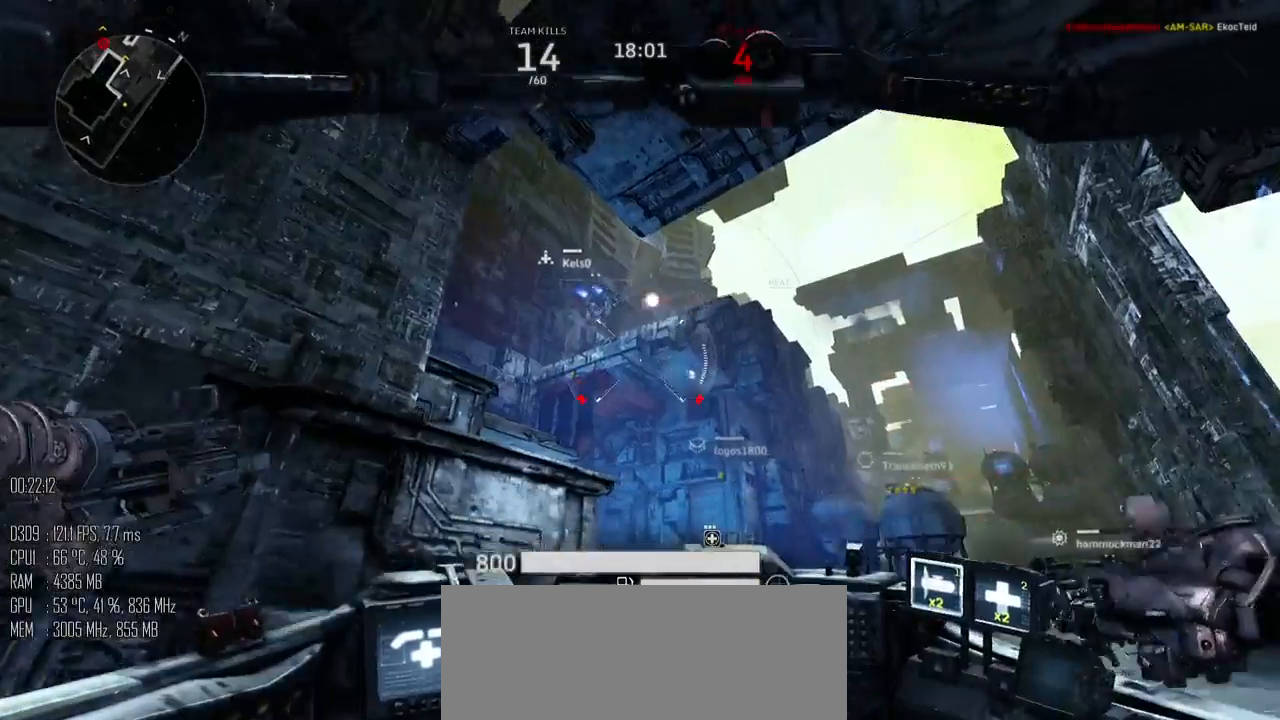
{"keys": ["d", "w"], "mouse": [], "mouse_move": "down-left", "events": []}
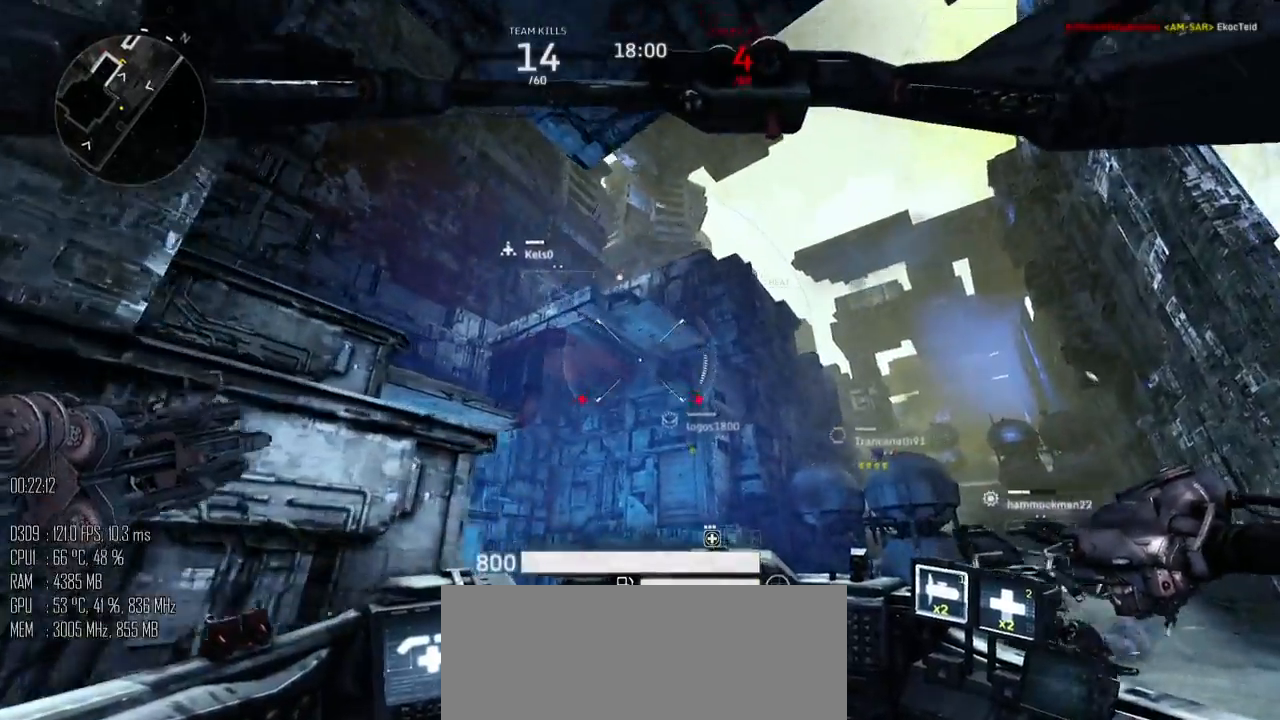
{"keys": ["d", "w"], "mouse": [], "mouse_move": "down-left", "events": []}
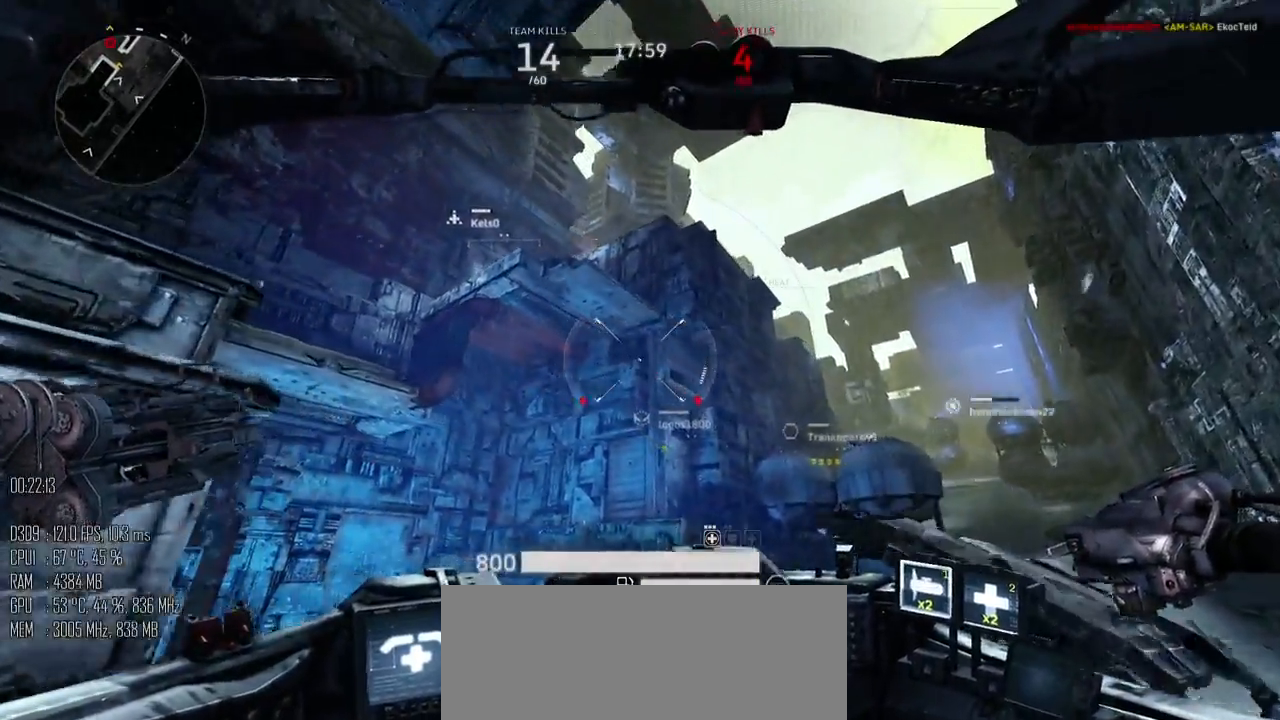
{"keys": ["d", "w"], "mouse": [], "mouse_move": "down-left", "events": []}
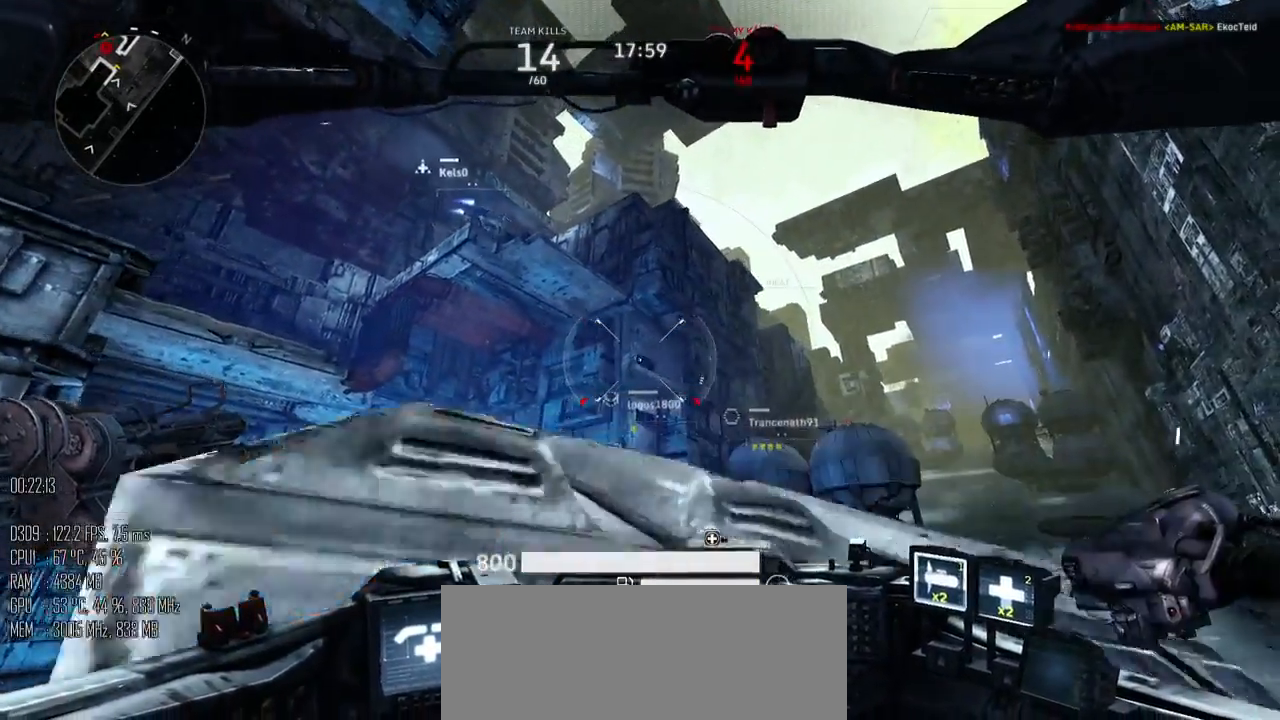
{"keys": ["d", "w"], "mouse": [], "mouse_move": "down", "events": []}
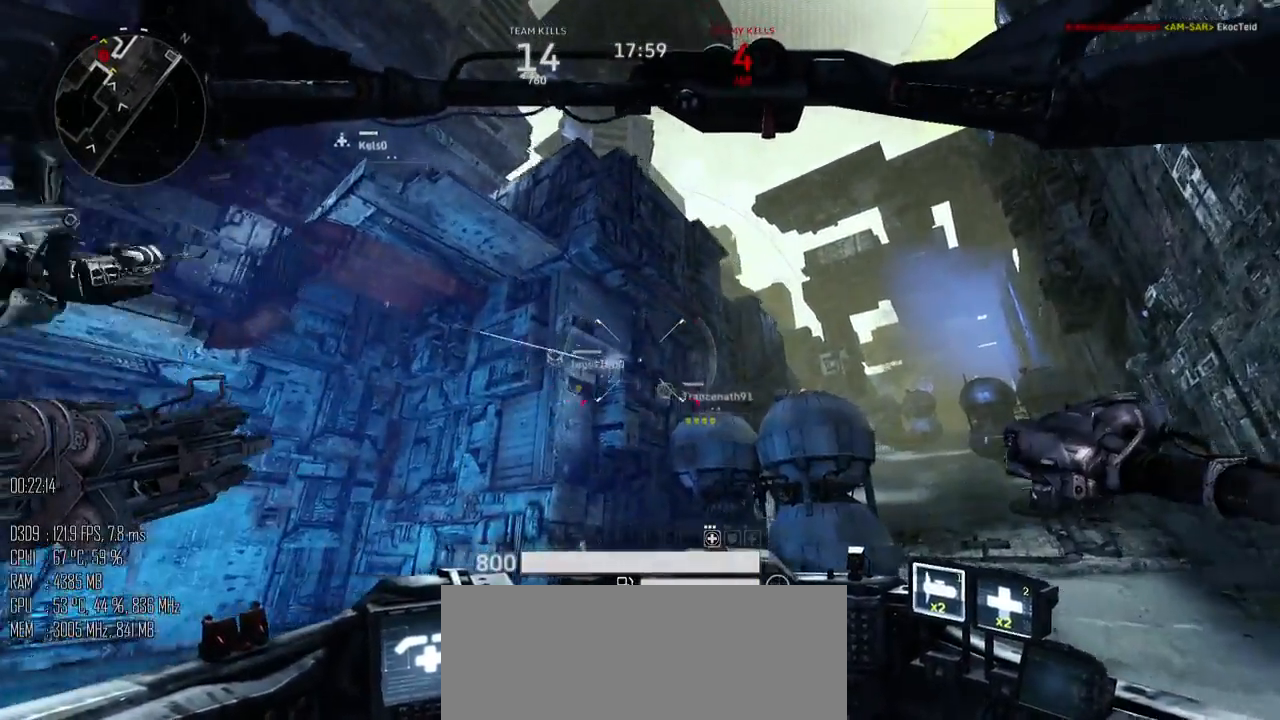
{"keys": ["d", "w"], "mouse": [], "mouse_move": "left", "events": []}
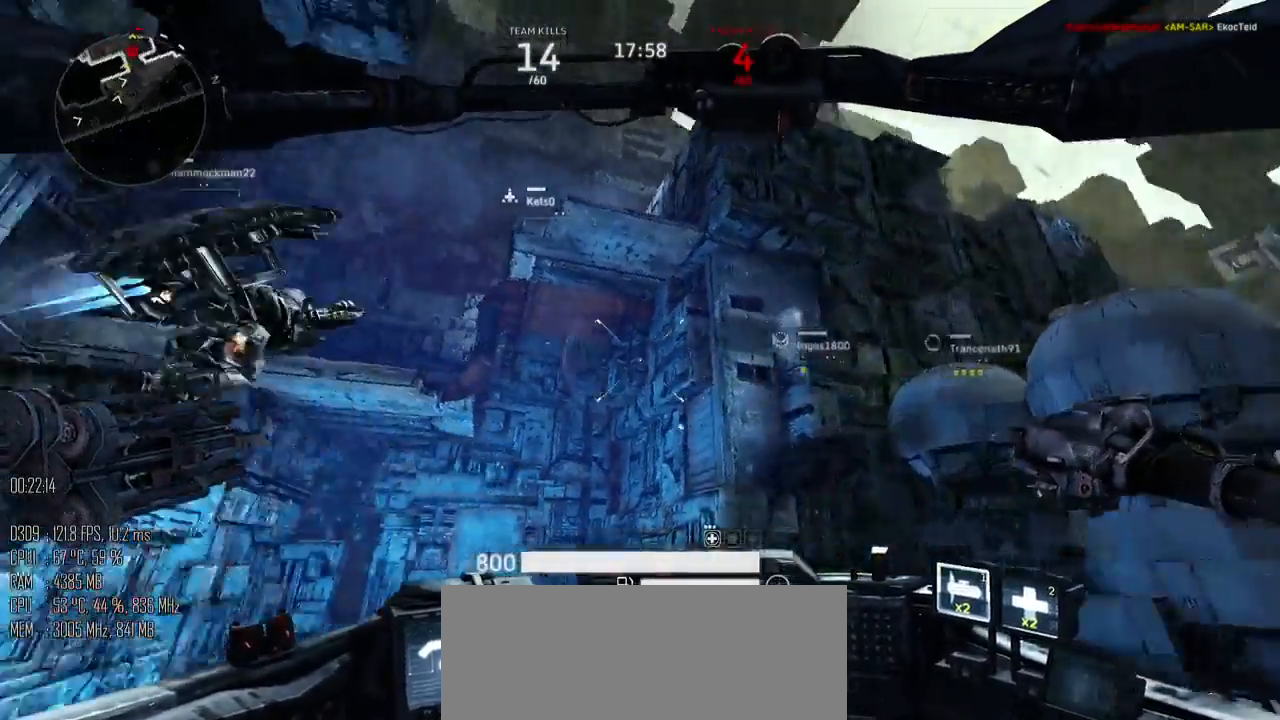
{"keys": ["d", "w"], "mouse": [], "mouse_move": "right", "events": [[34, "w", "up"], [100, "shift_l", "down"], [217, "shift_l", "up"], [284, "w", "down"]]}
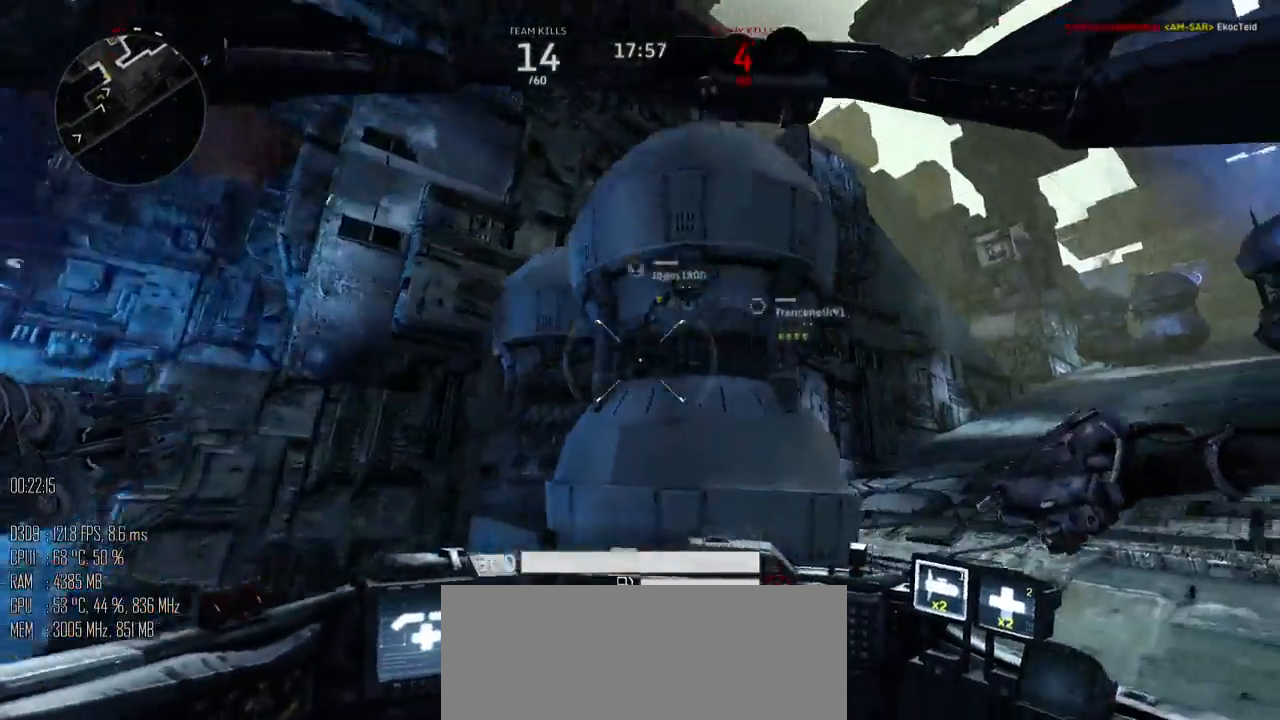
{"keys": ["d", "w"], "mouse": [], "mouse_move": "right", "events": []}
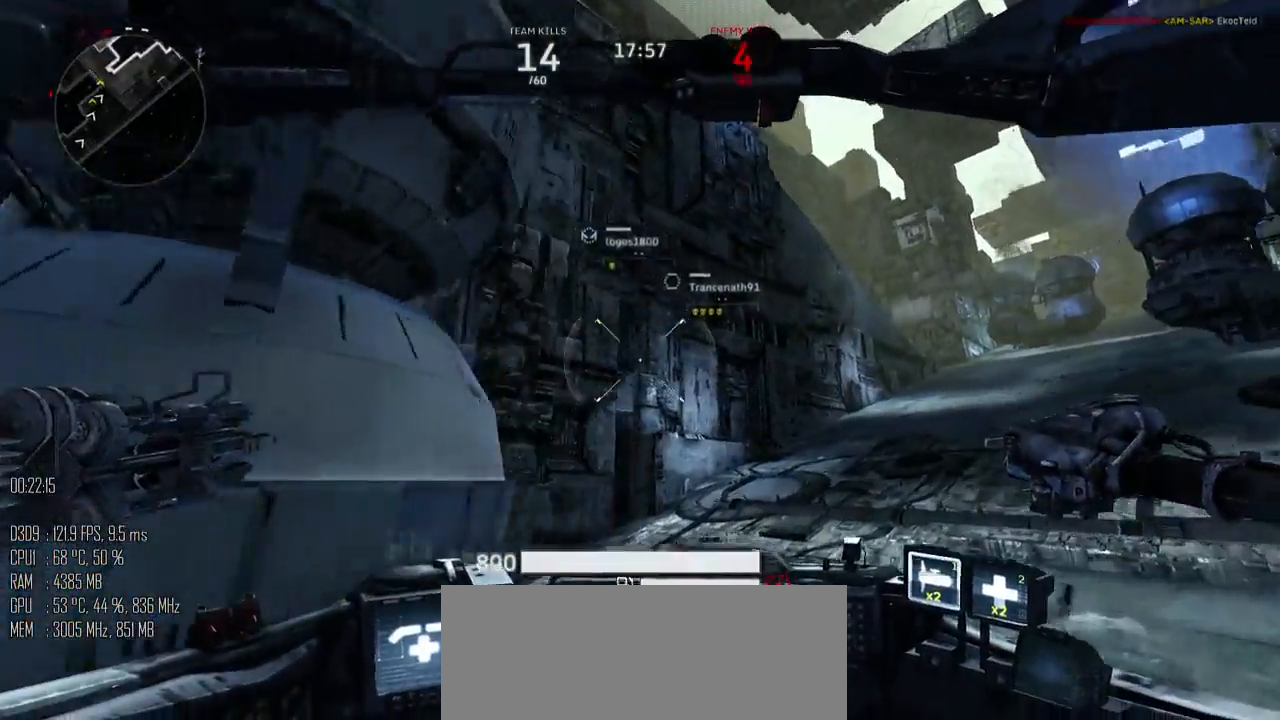
{"keys": ["d", "w"], "mouse": [], "mouse_move": "left", "events": []}
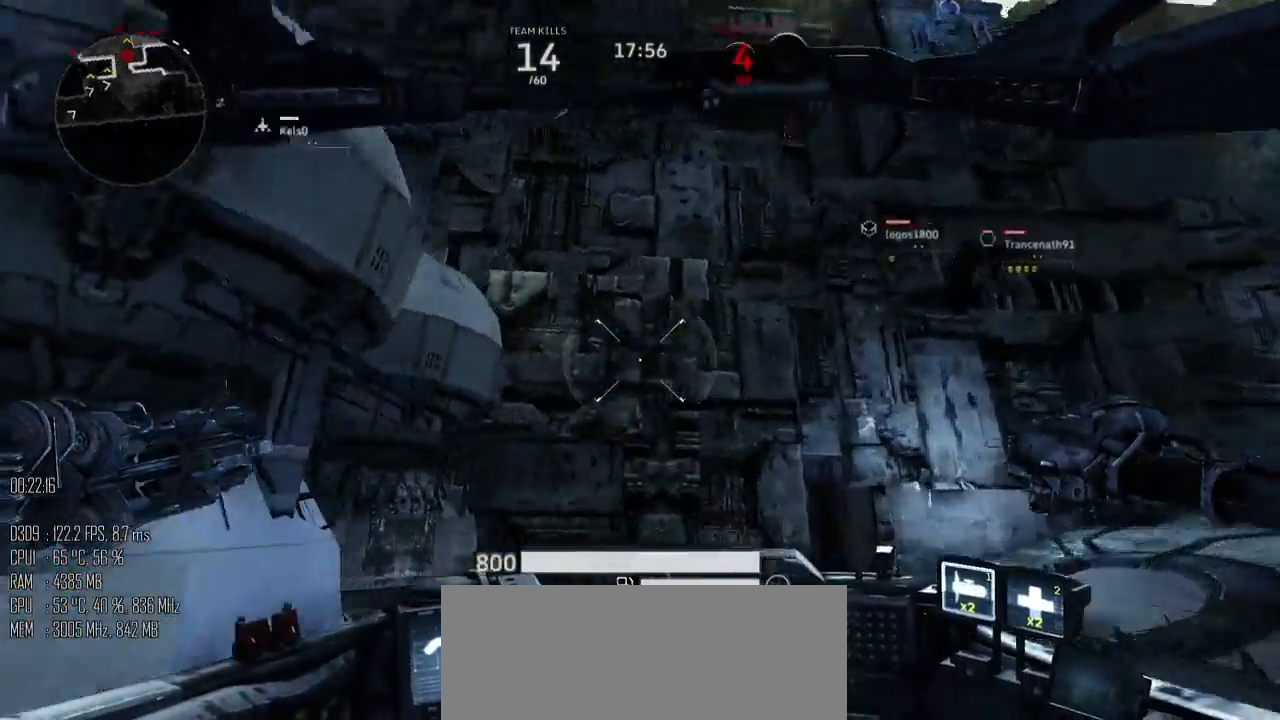
{"keys": ["d"], "mouse": [], "mouse_move": "up-right", "events": [[34, "w", "up"], [117, "shift_l", "down"], [184, "shift_l", "up"]]}
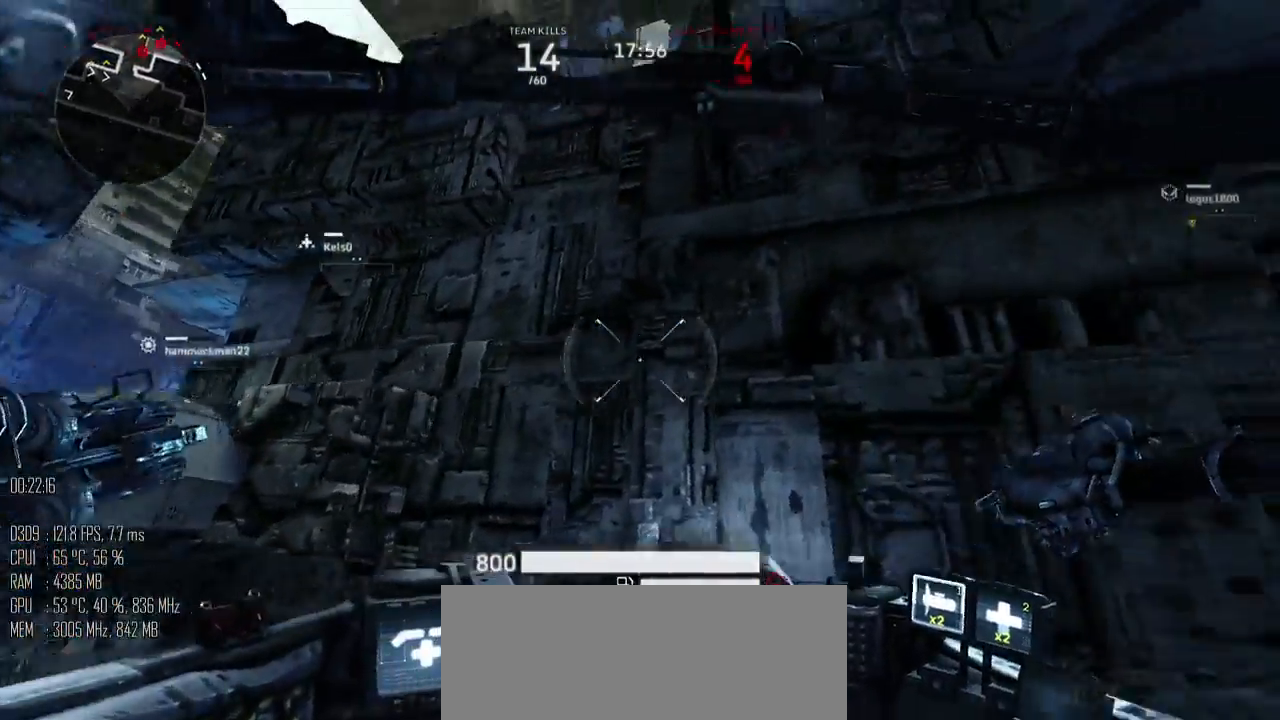
{"keys": ["d"], "mouse": [], "mouse_move": "down-right", "events": []}
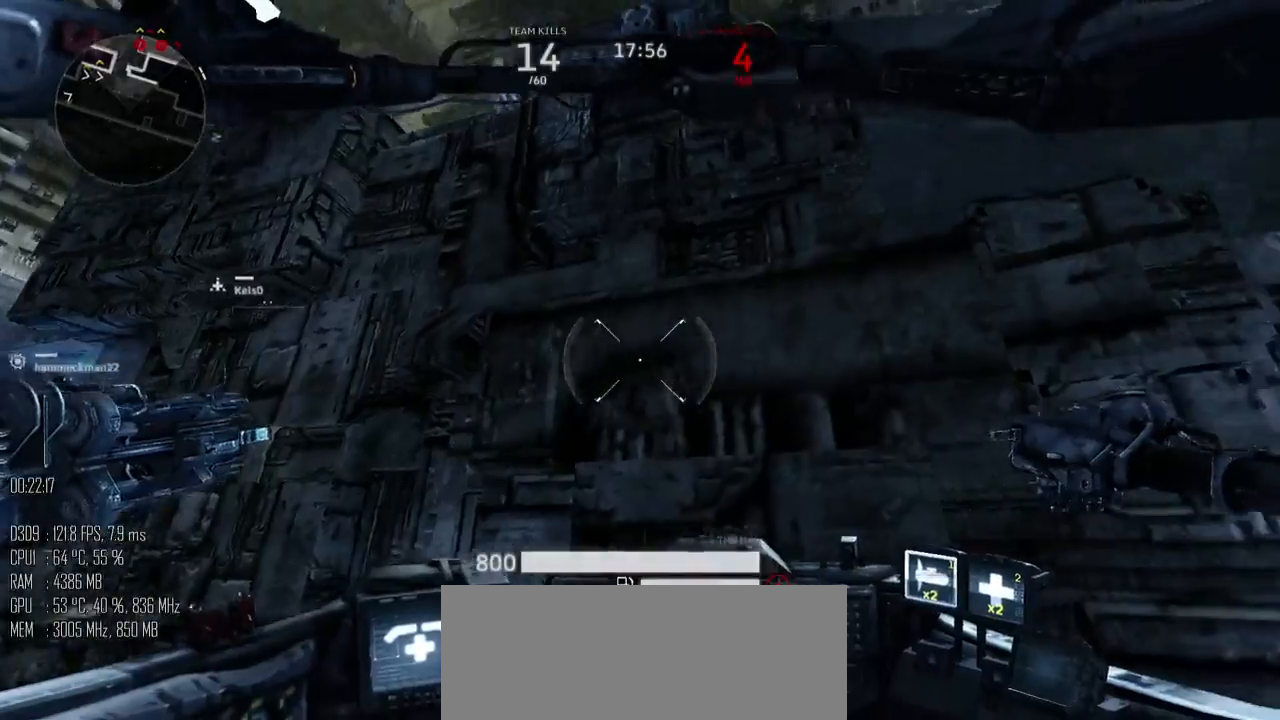
{"keys": ["d", "shift_l"], "mouse": [], "mouse_move": "right", "events": [[450, "shift_l", "down"]]}
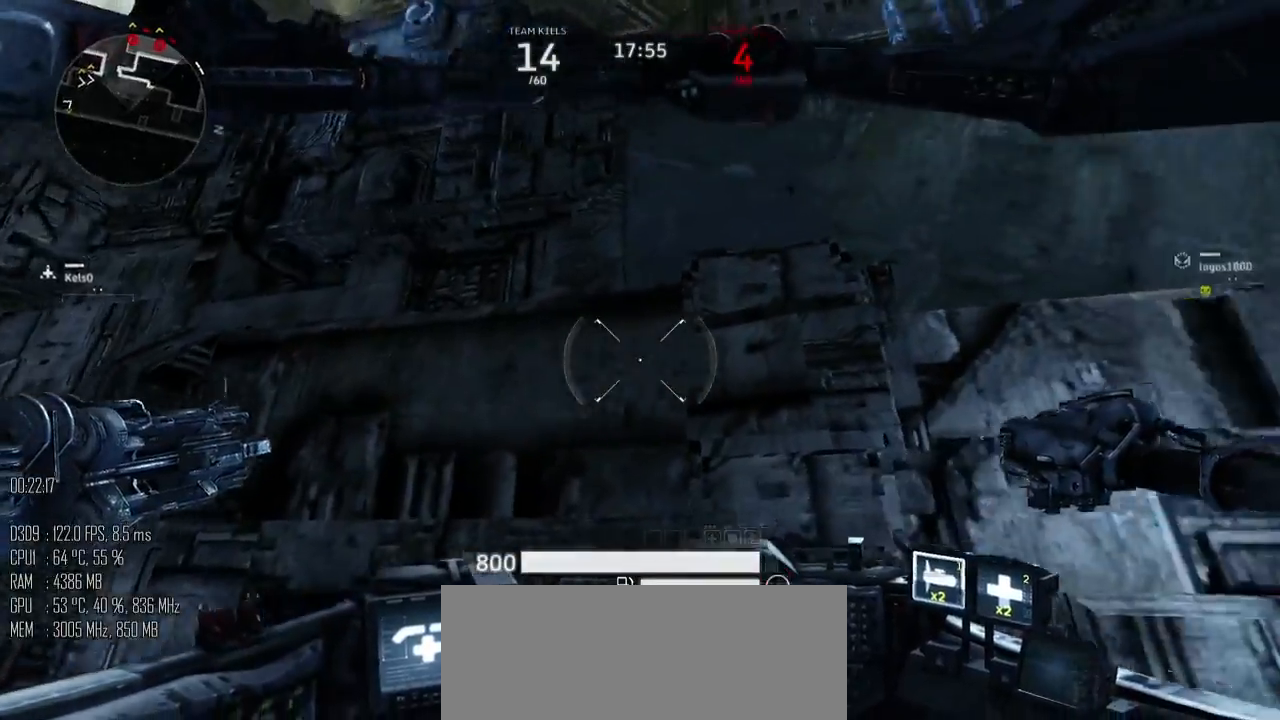
{"keys": ["d"], "mouse": [], "mouse_move": "right", "events": [[50, "shift_l", "up"], [334, "shift_l", "down"], [400, "shift_l", "up"]]}
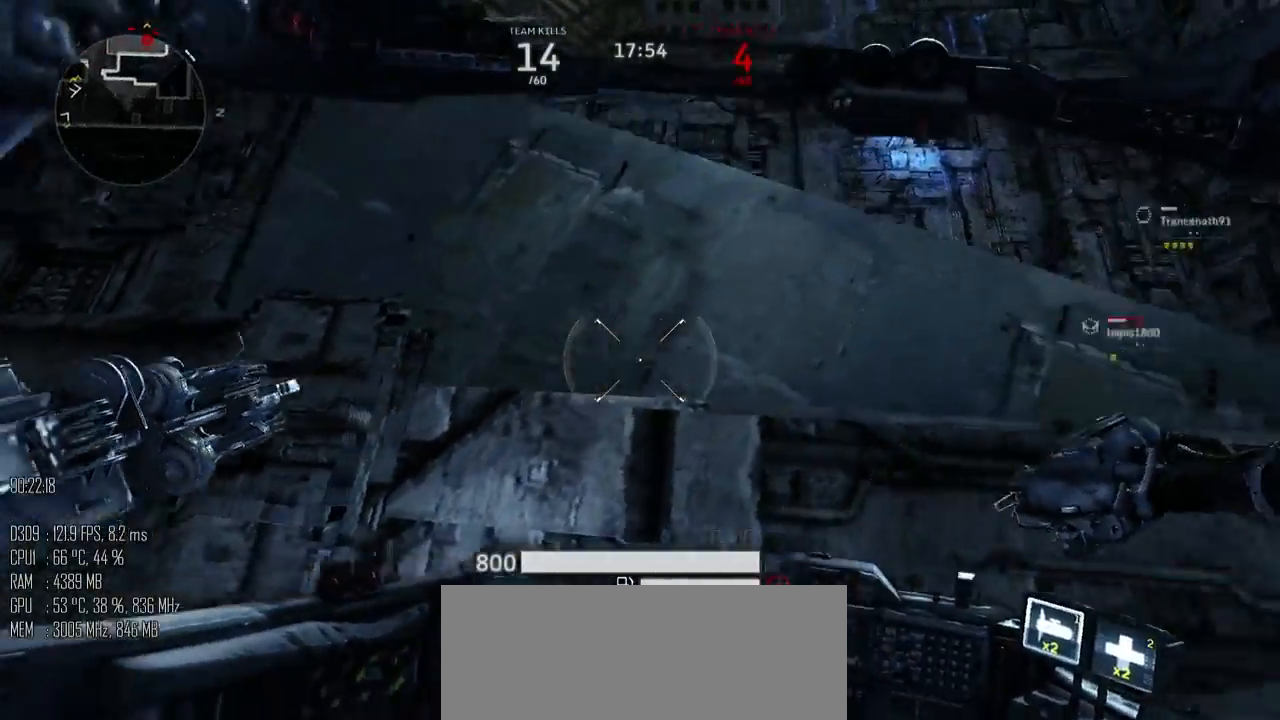
{"keys": ["d"], "mouse": [], "mouse_move": "right", "events": []}
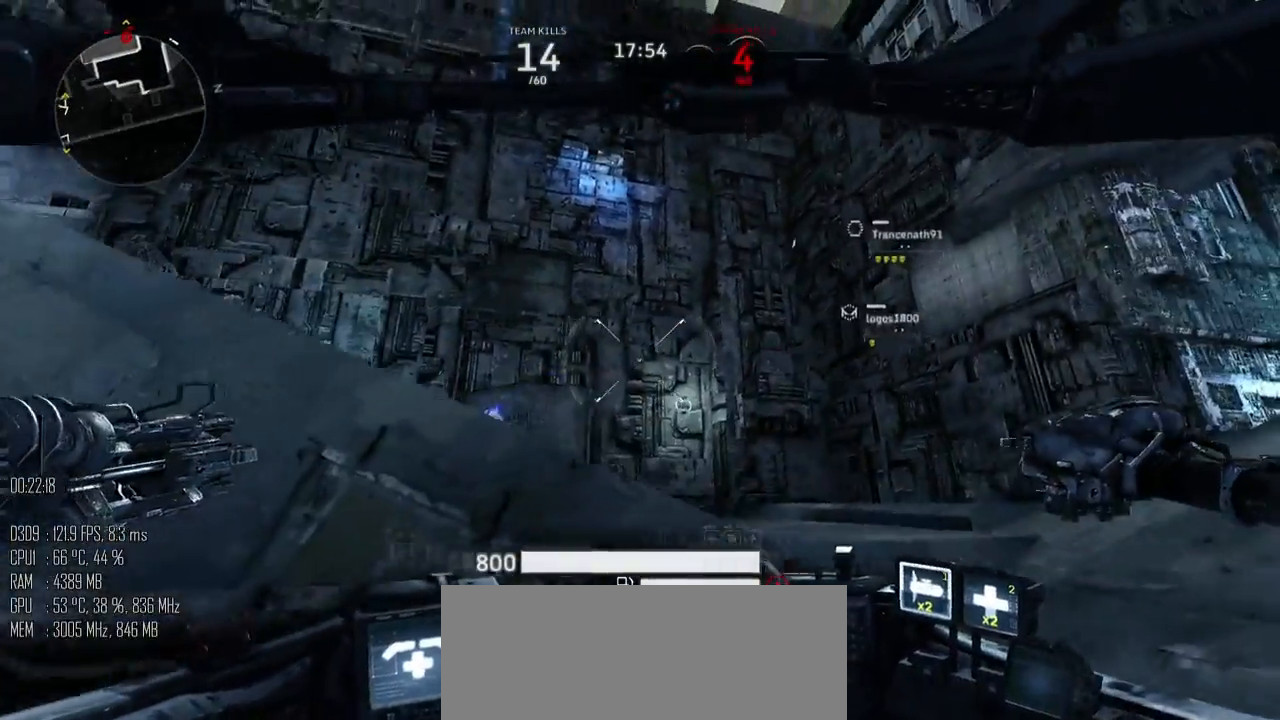
{"keys": ["d"], "mouse": [], "mouse_move": "left", "events": []}
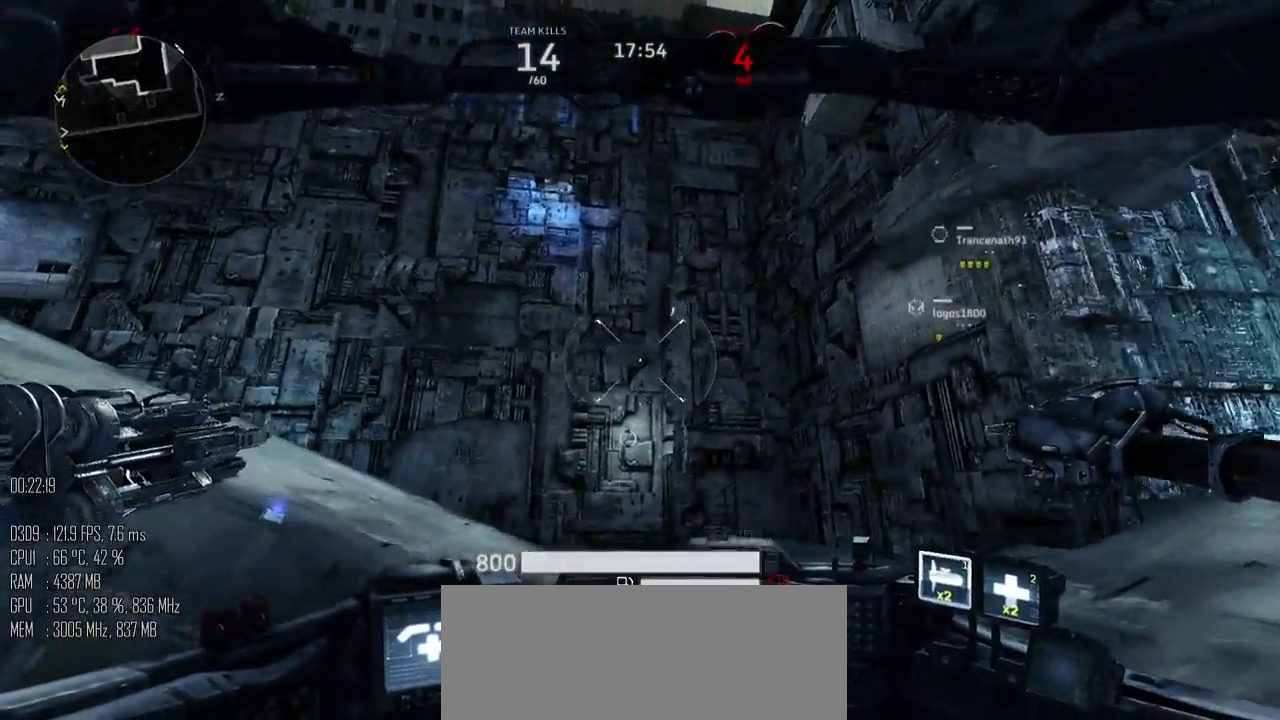
{"keys": ["d"], "mouse": [], "mouse_move": "left", "events": [[350, "shift_l", "down"], [417, "shift_l", "up"]]}
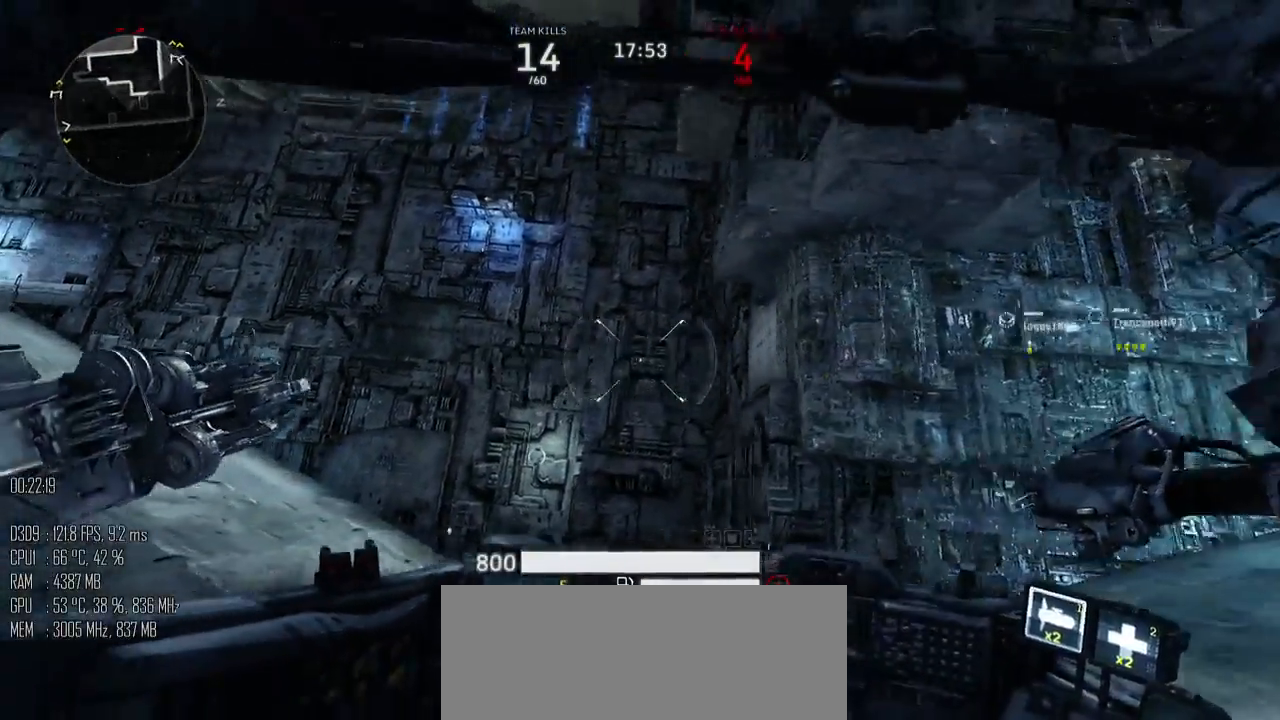
{"keys": ["d"], "mouse": [], "mouse_move": "down-right", "events": []}
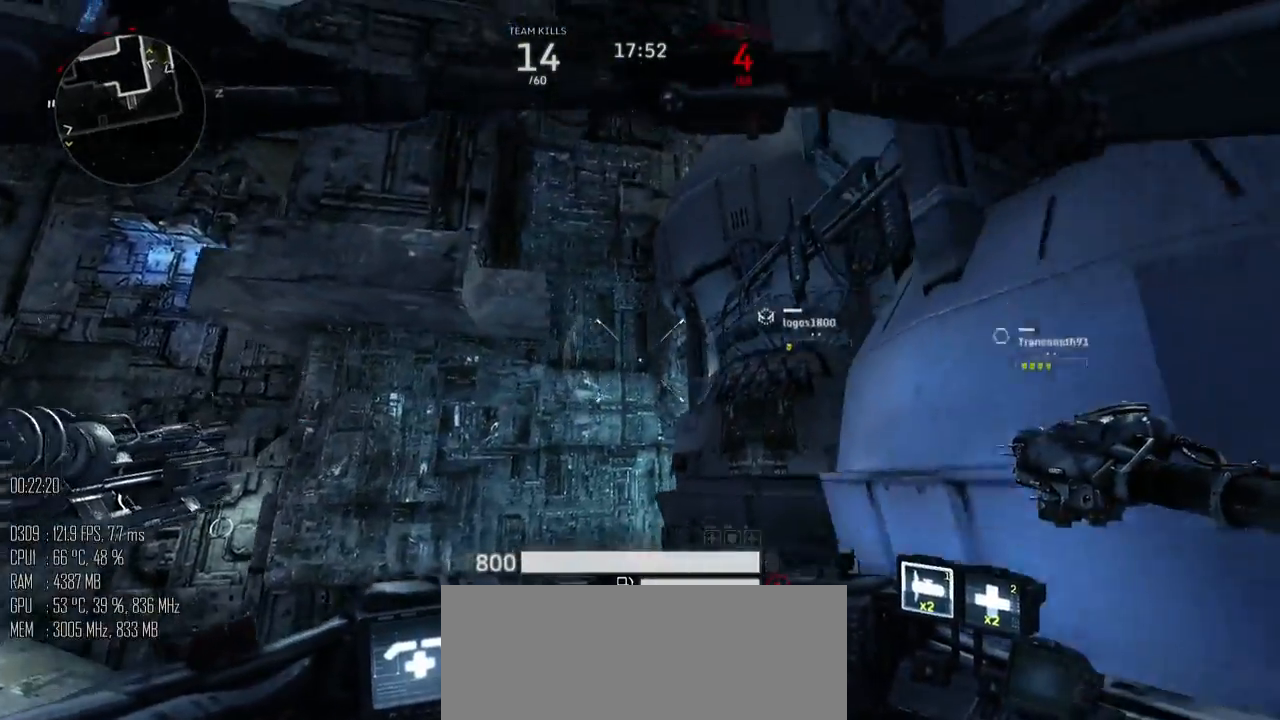
{"keys": ["d", "s"], "mouse": [], "mouse_move": "right", "events": [[317, "s", "down"]]}
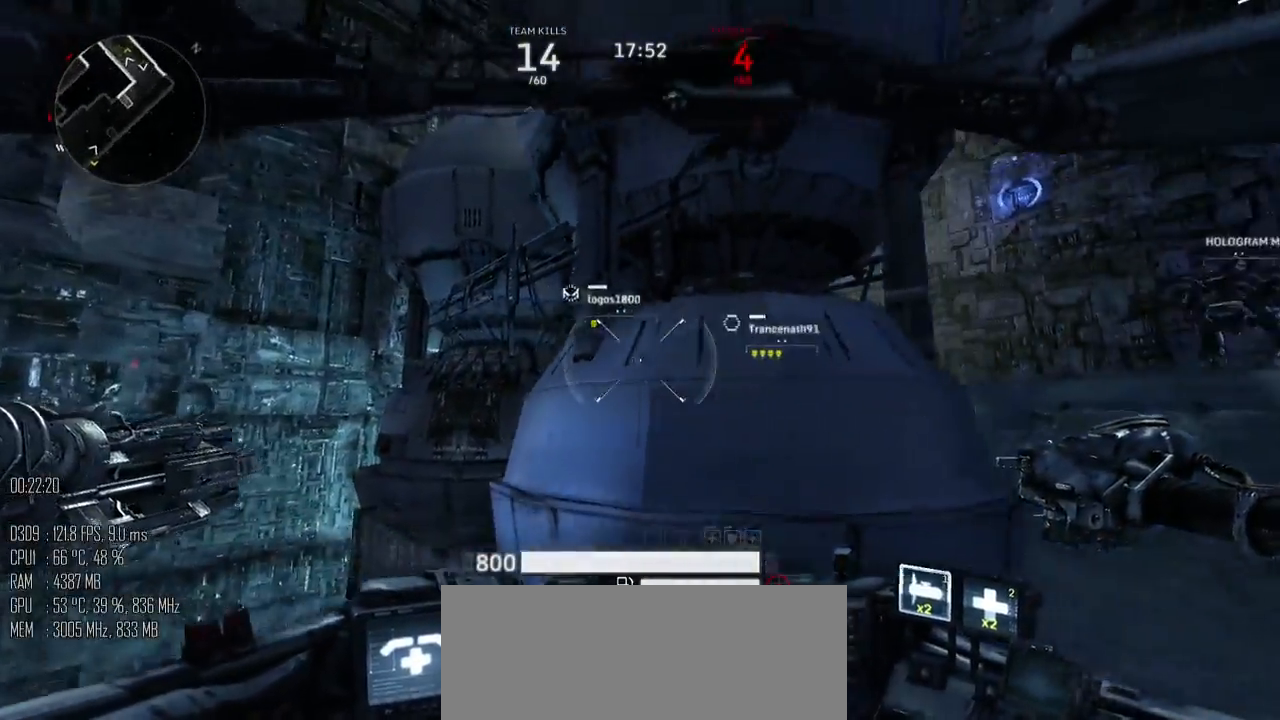
{"keys": ["d"], "mouse": [], "mouse_move": "left", "events": [[234, "s", "up"]]}
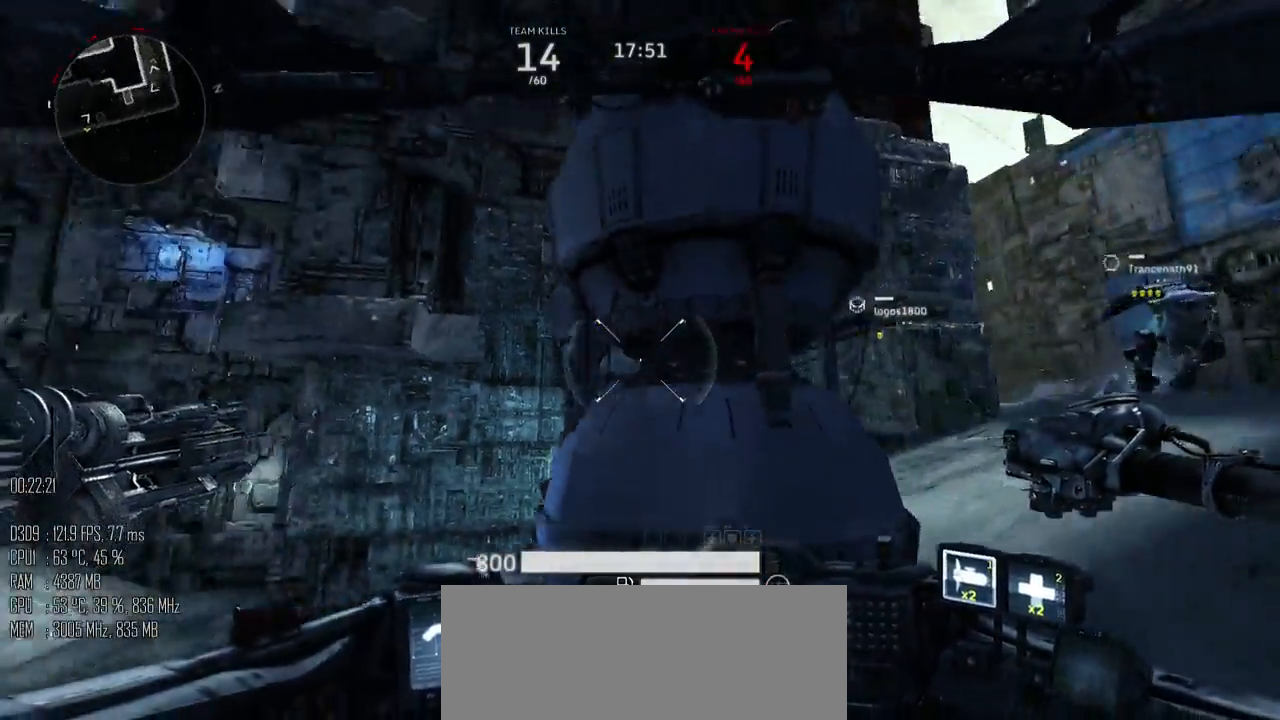
{"keys": ["d", "w"], "mouse": [], "mouse_move": "right", "events": [[117, "shift_l", "down"], [217, "shift_l", "up"], [350, "w", "down"]]}
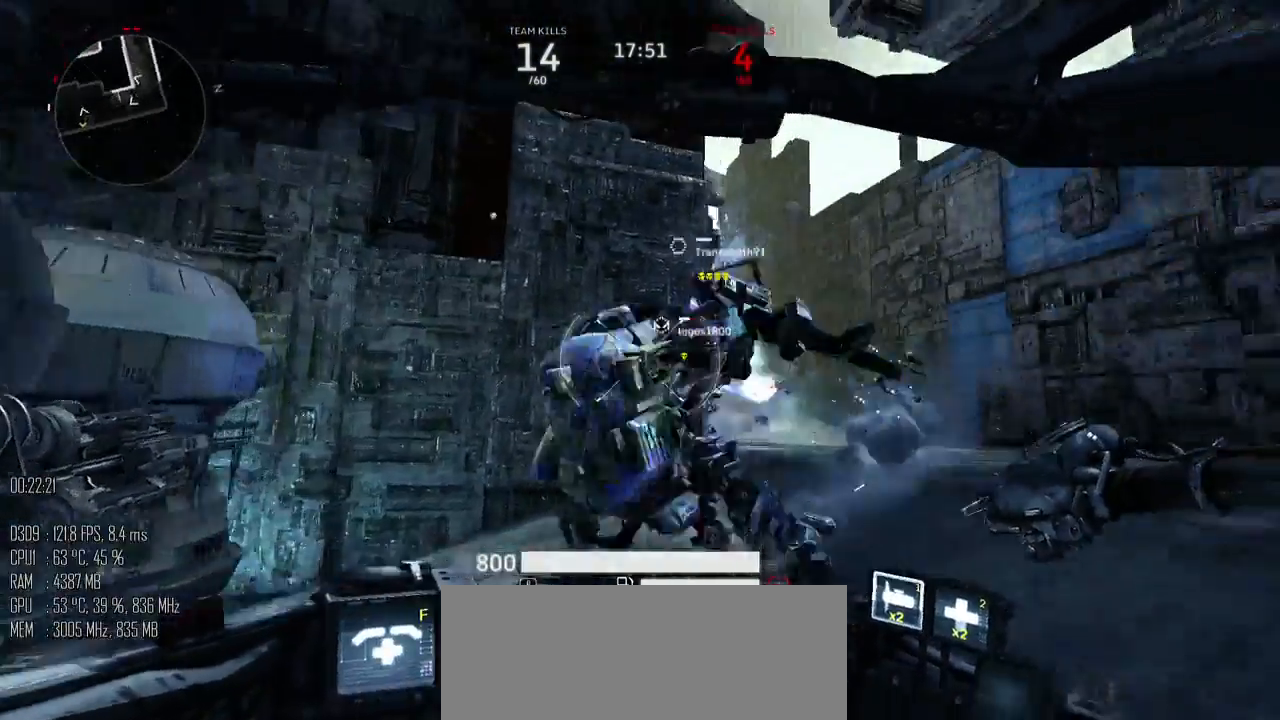
{"keys": ["d", "w"], "mouse": [], "mouse_move": "down", "events": []}
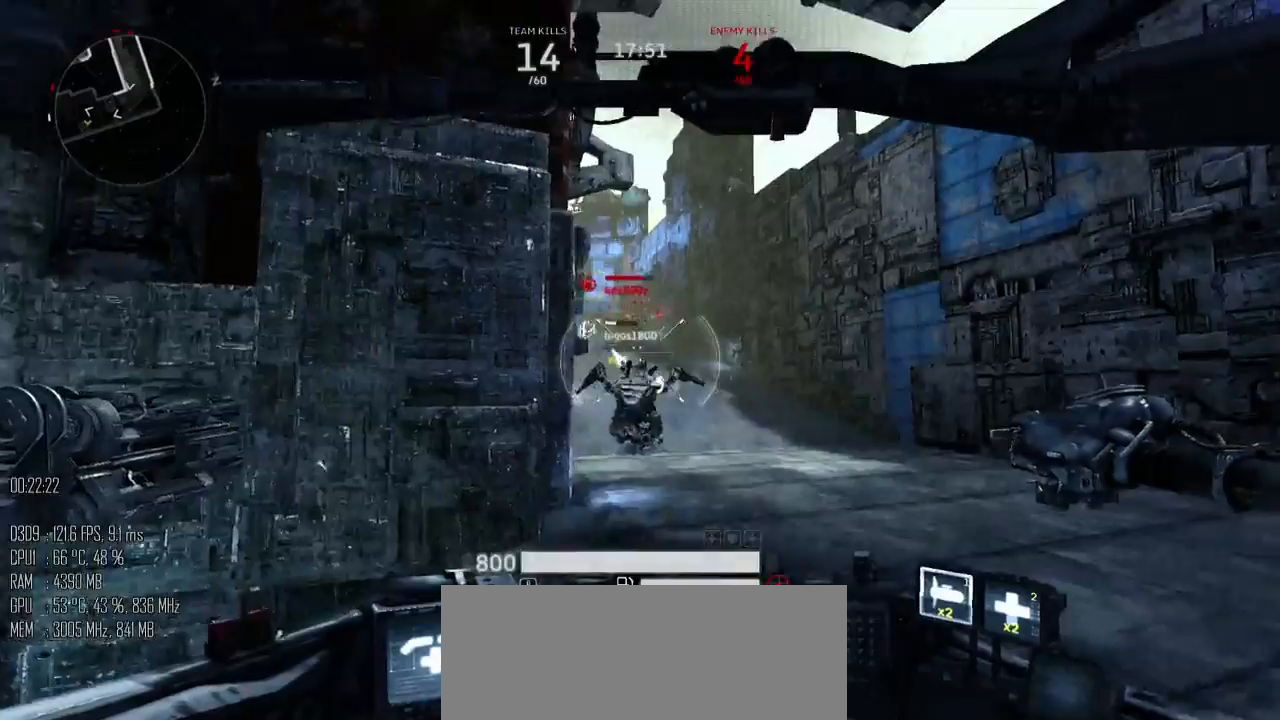
{"keys": ["d", "w"], "mouse": [], "mouse_move": "up", "events": [[300, "mouse_left", "down"], [400, "mouse_left", "up"]]}
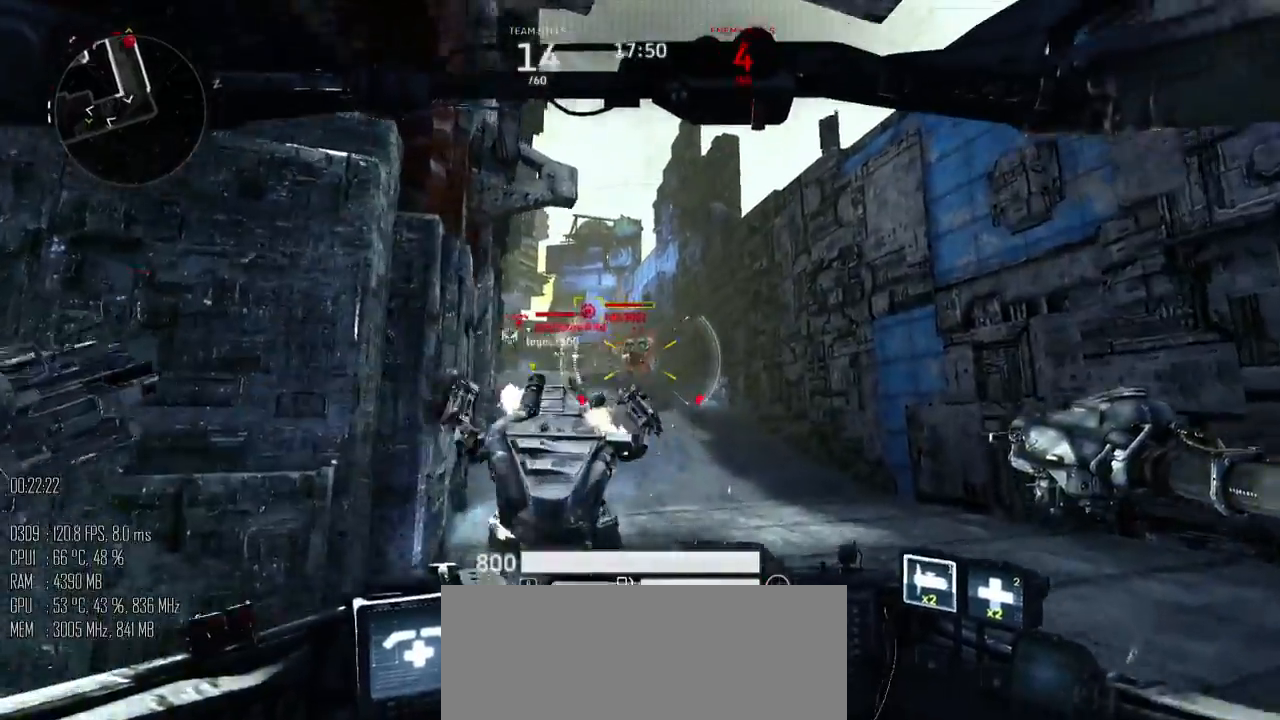
{"keys": ["a", "d", "s"], "mouse": [], "mouse_move": "down", "events": [[184, "w", "up"], [284, "mouse_right", "down"], [334, "mouse_right", "up"], [400, "s", "down"], [434, "a", "down"]]}